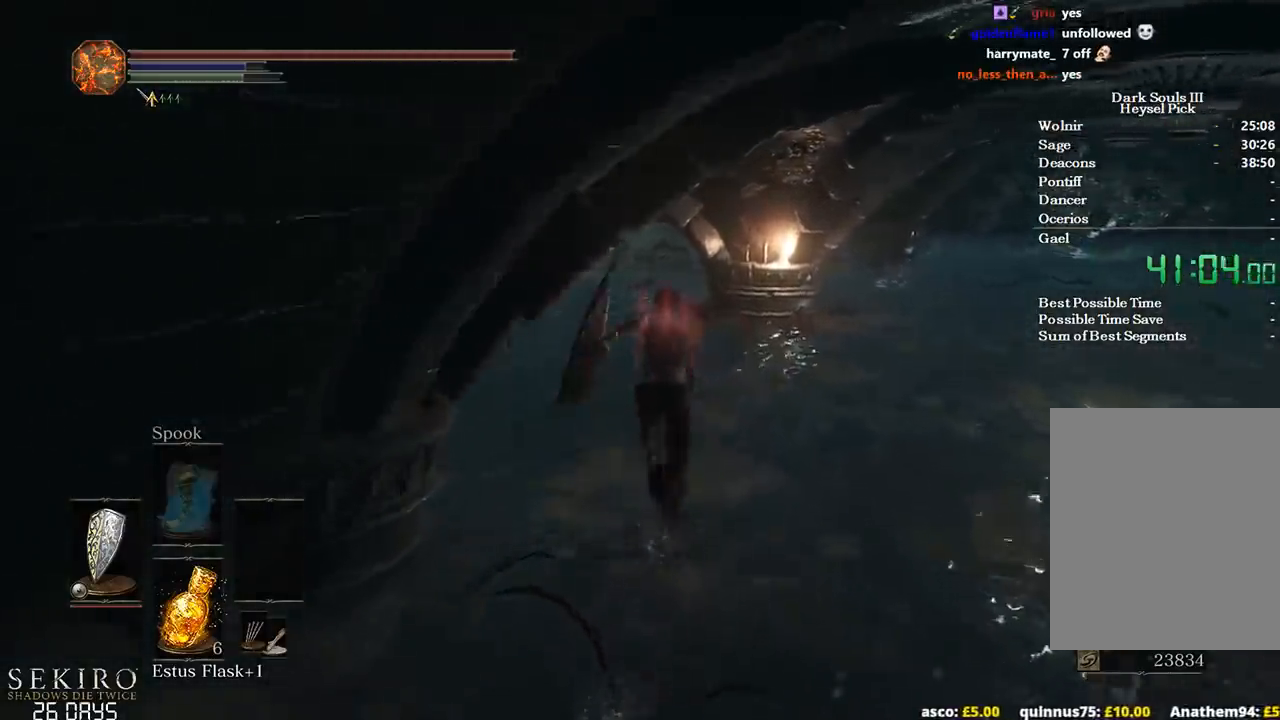
Gameplay with a controller (Xbox layout); each line is a JSON object with the inputs held at the frame after it. "events" lists button and stick changes between this image and that frame as [ms after this image, input, new state], when the widget could be followed in between. Not read: START.
{"buttons": ["B"], "left_stick": "up", "right_stick": "center", "events": []}
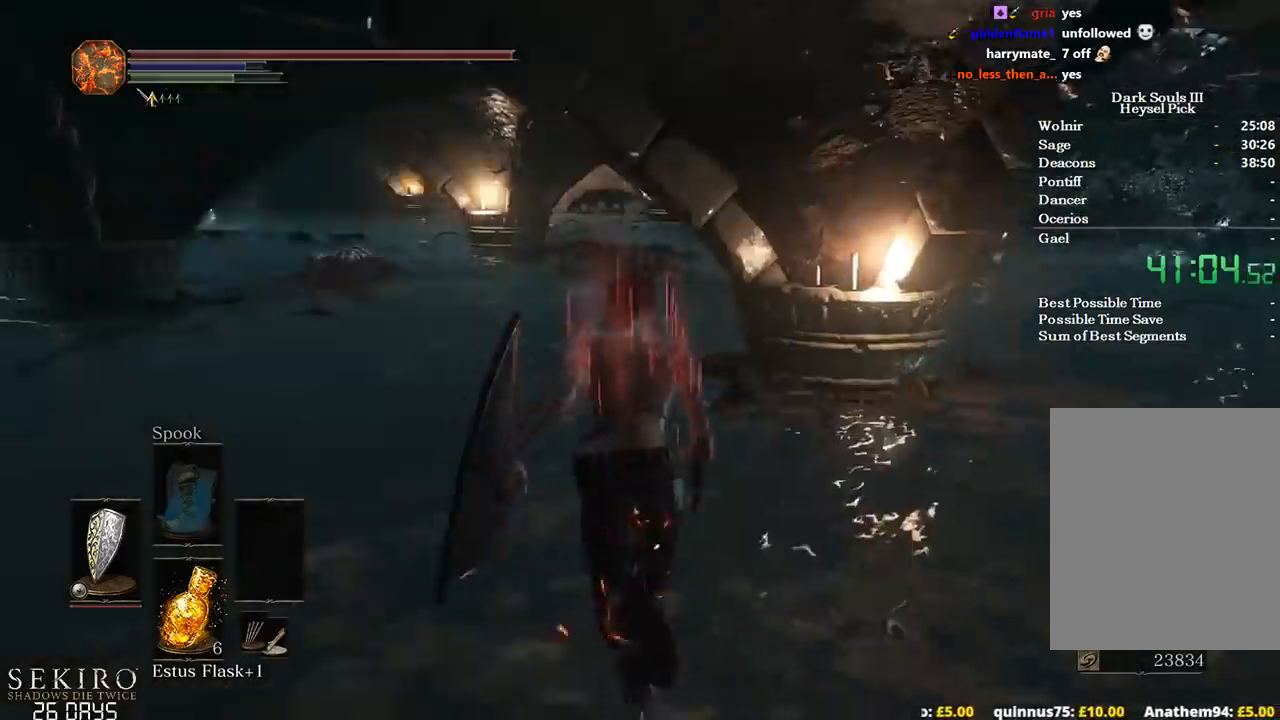
{"buttons": ["B"], "left_stick": "up", "right_stick": "center", "events": []}
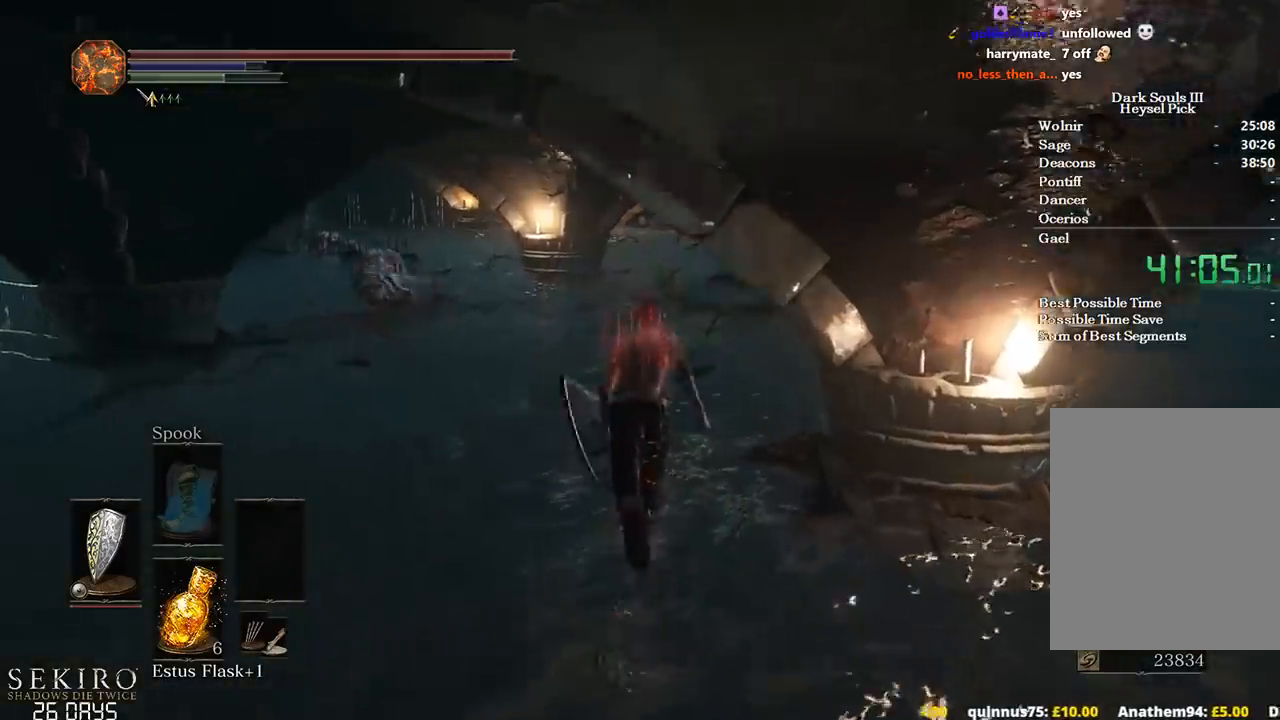
{"buttons": ["B"], "left_stick": "up", "right_stick": "center", "events": []}
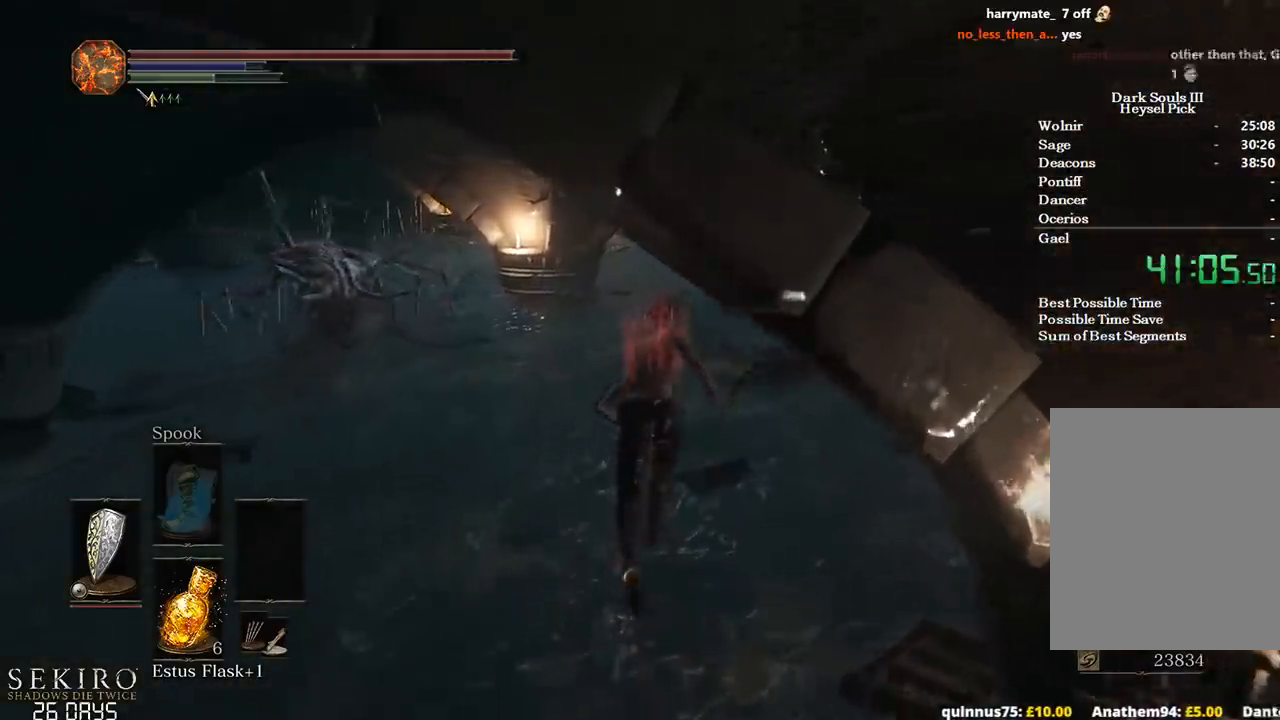
{"buttons": ["B"], "left_stick": "up", "right_stick": "center", "events": []}
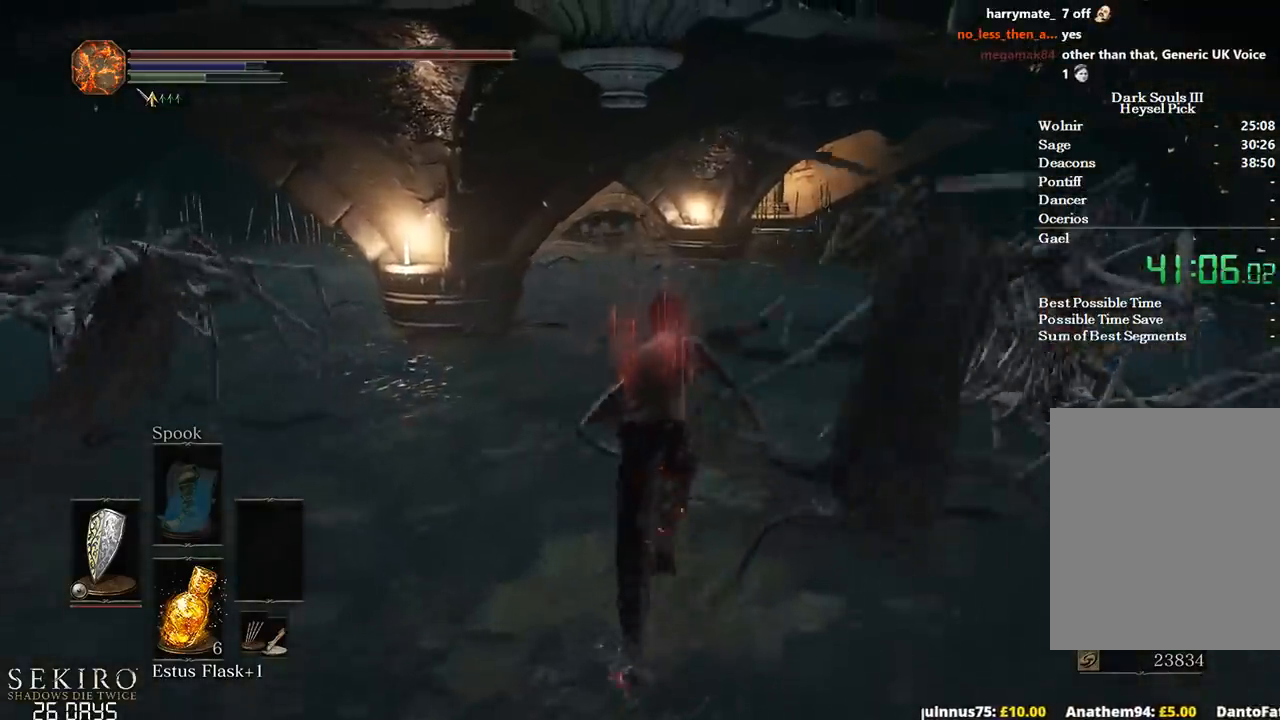
{"buttons": ["B"], "left_stick": "up", "right_stick": "center", "events": []}
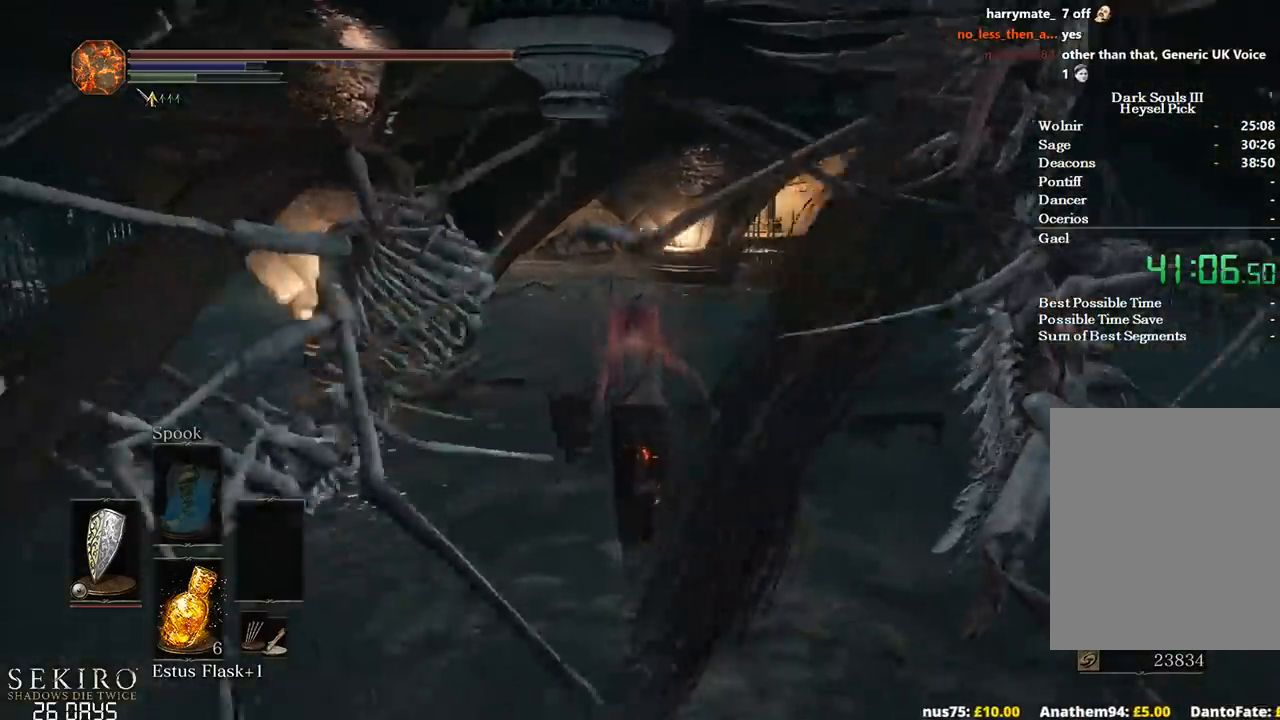
{"buttons": ["B"], "left_stick": "up", "right_stick": "center", "events": []}
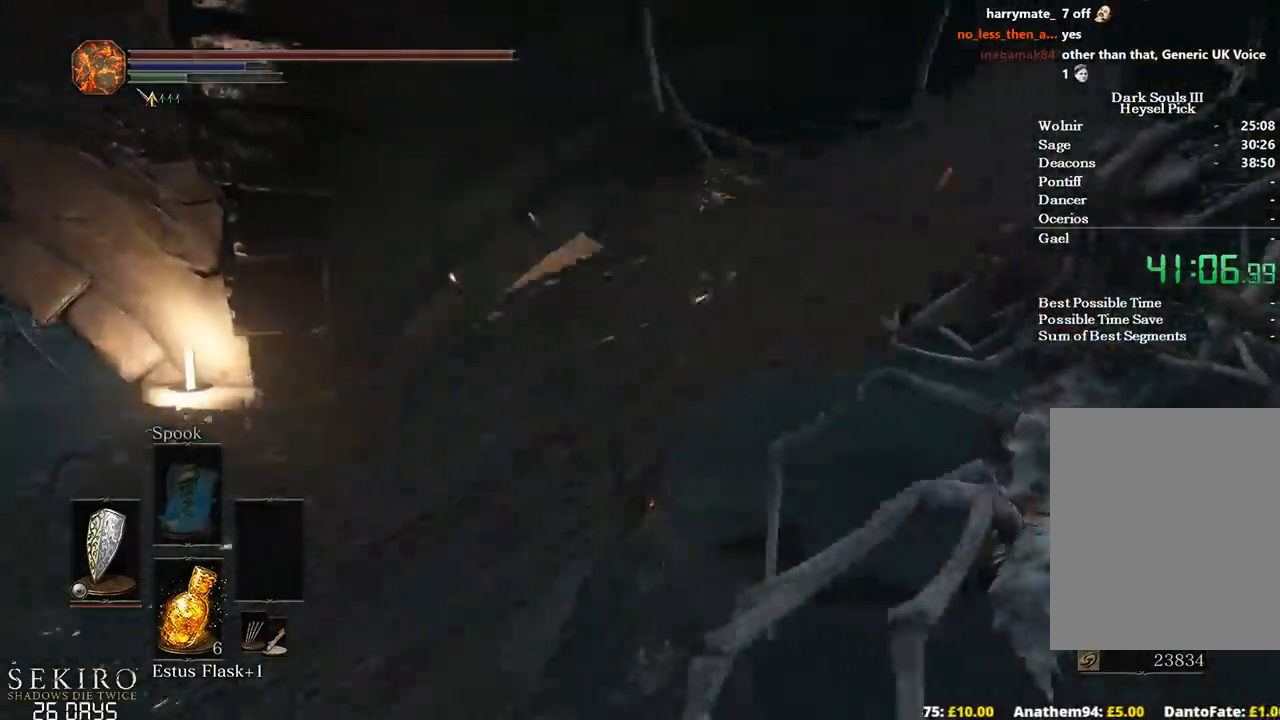
{"buttons": ["B"], "left_stick": "up", "right_stick": "down", "events": [[233, "right_stick", "down"]]}
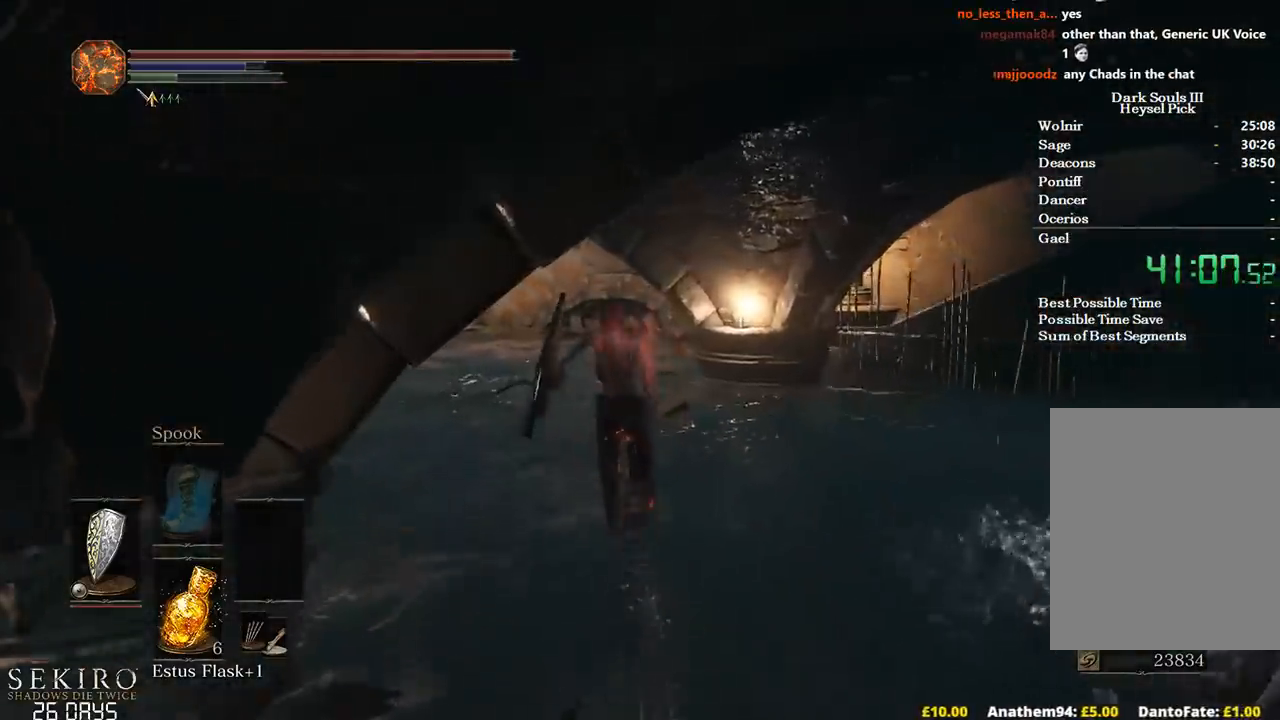
{"buttons": ["B"], "left_stick": "up", "right_stick": "down-right", "events": [[133, "right_stick", "down-right"]]}
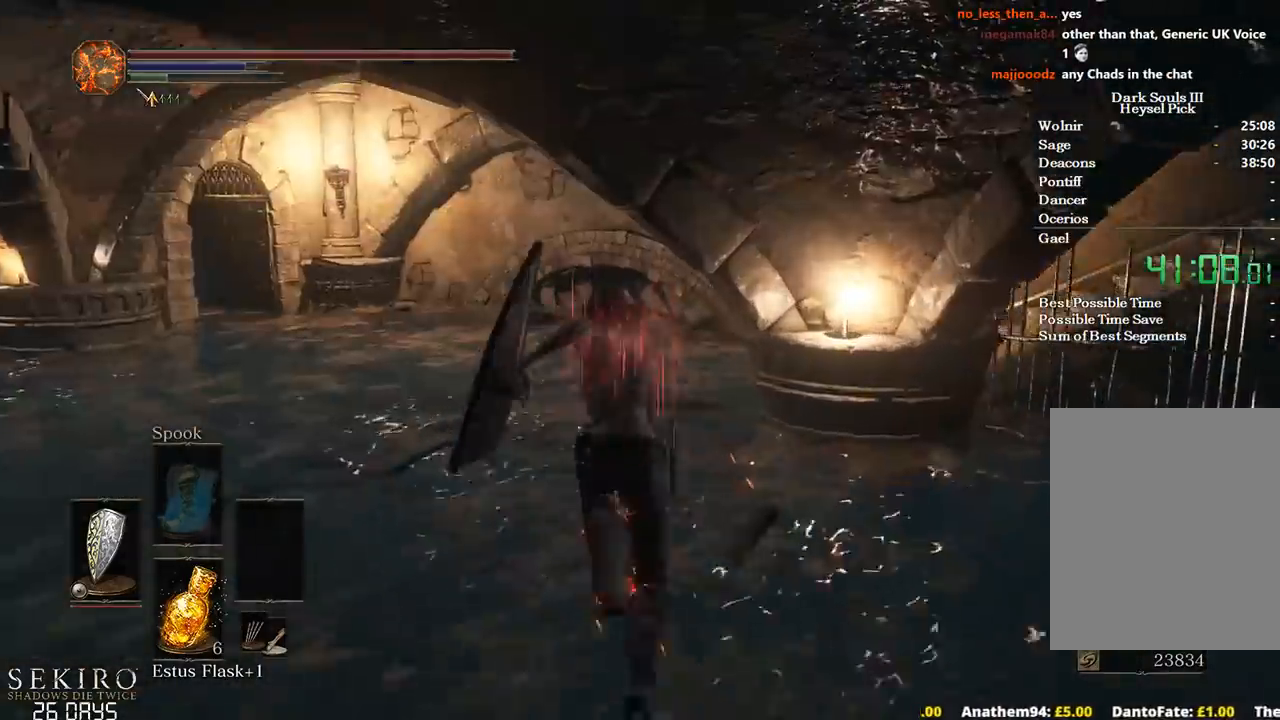
{"buttons": ["B"], "left_stick": "up", "right_stick": "down-right", "events": []}
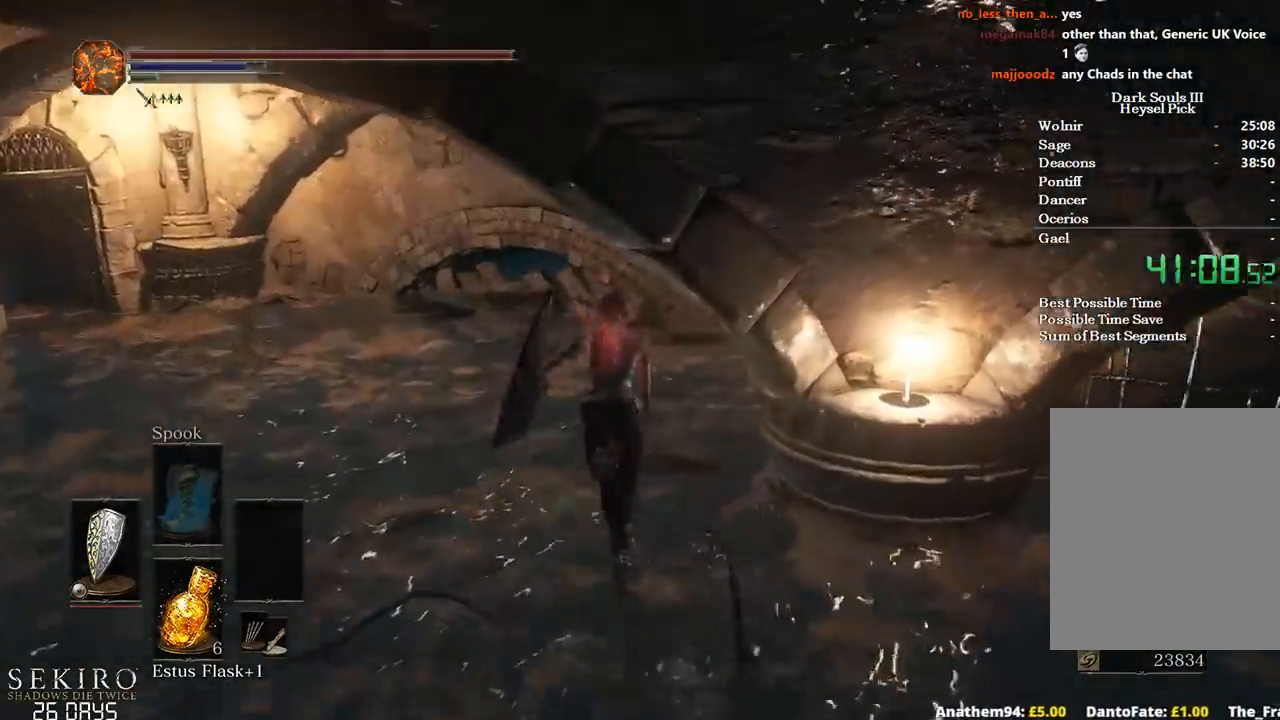
{"buttons": ["B"], "left_stick": "up", "right_stick": "right", "events": [[117, "right_stick", "right"]]}
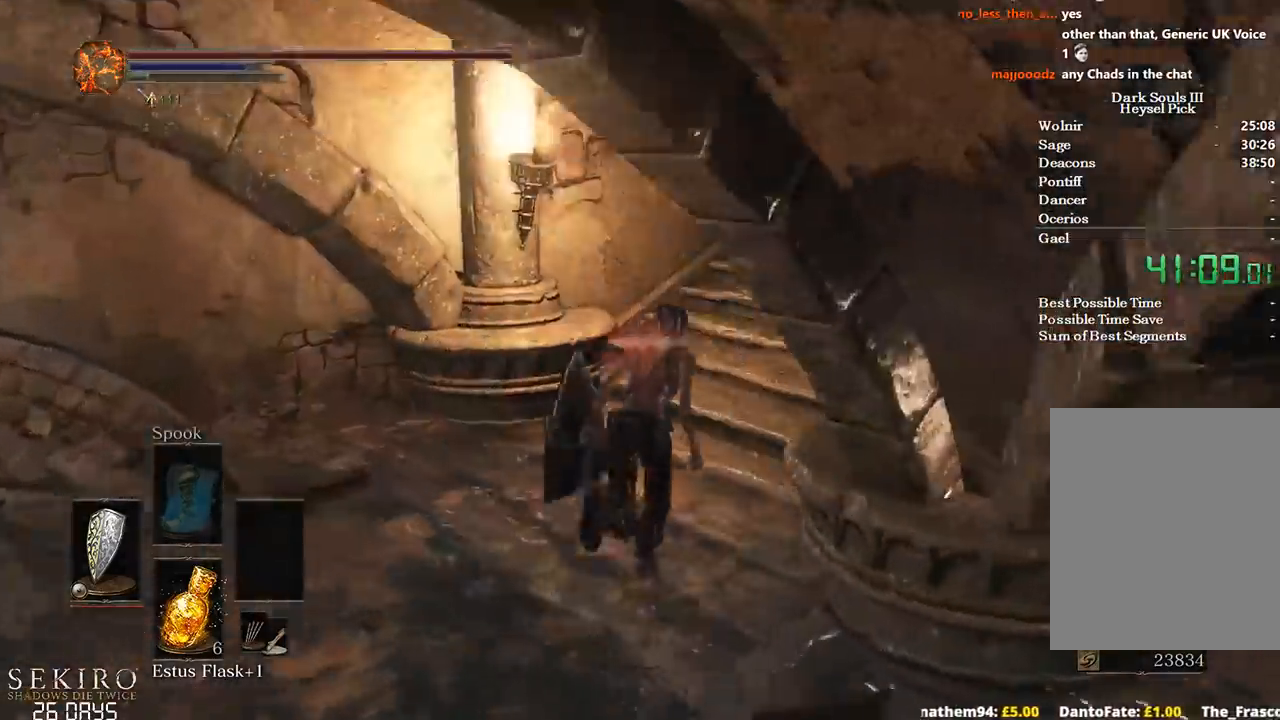
{"buttons": [], "left_stick": "up", "right_stick": "down-right", "events": [[117, "B", "up"], [150, "right_stick", "down-right"]]}
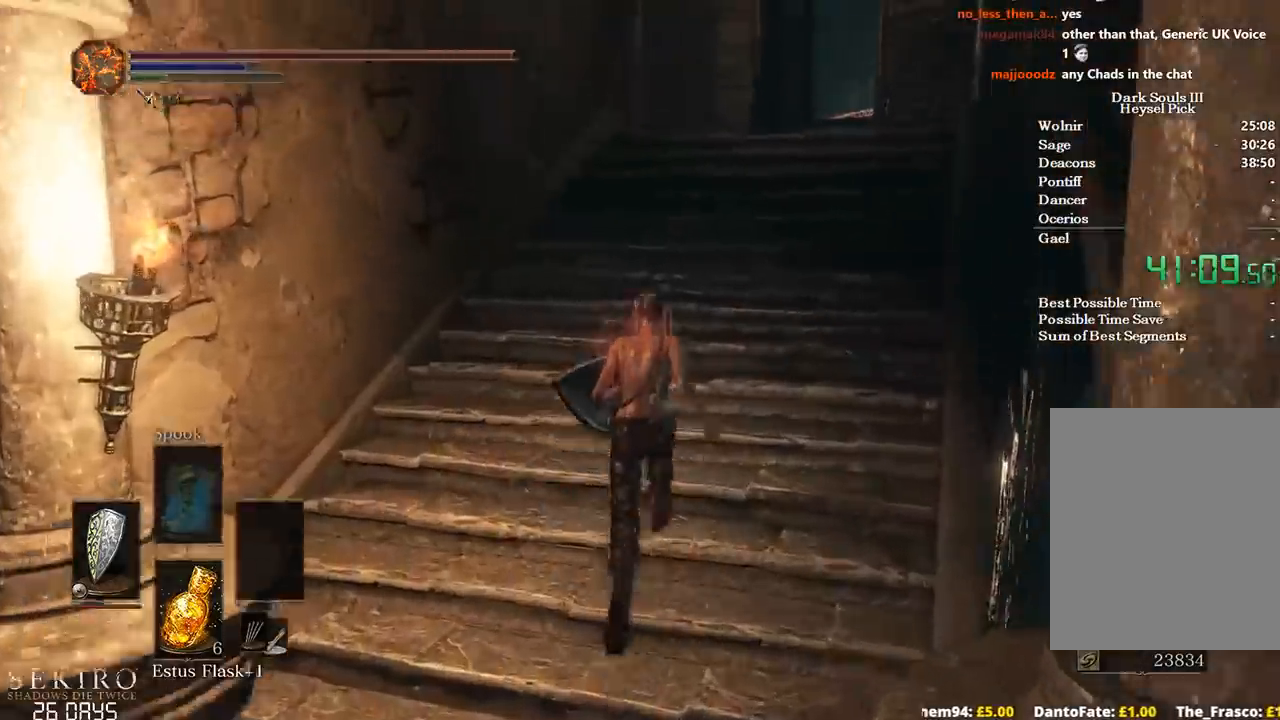
{"buttons": [], "left_stick": "up", "right_stick": "down", "events": [[233, "right_stick", "down"]]}
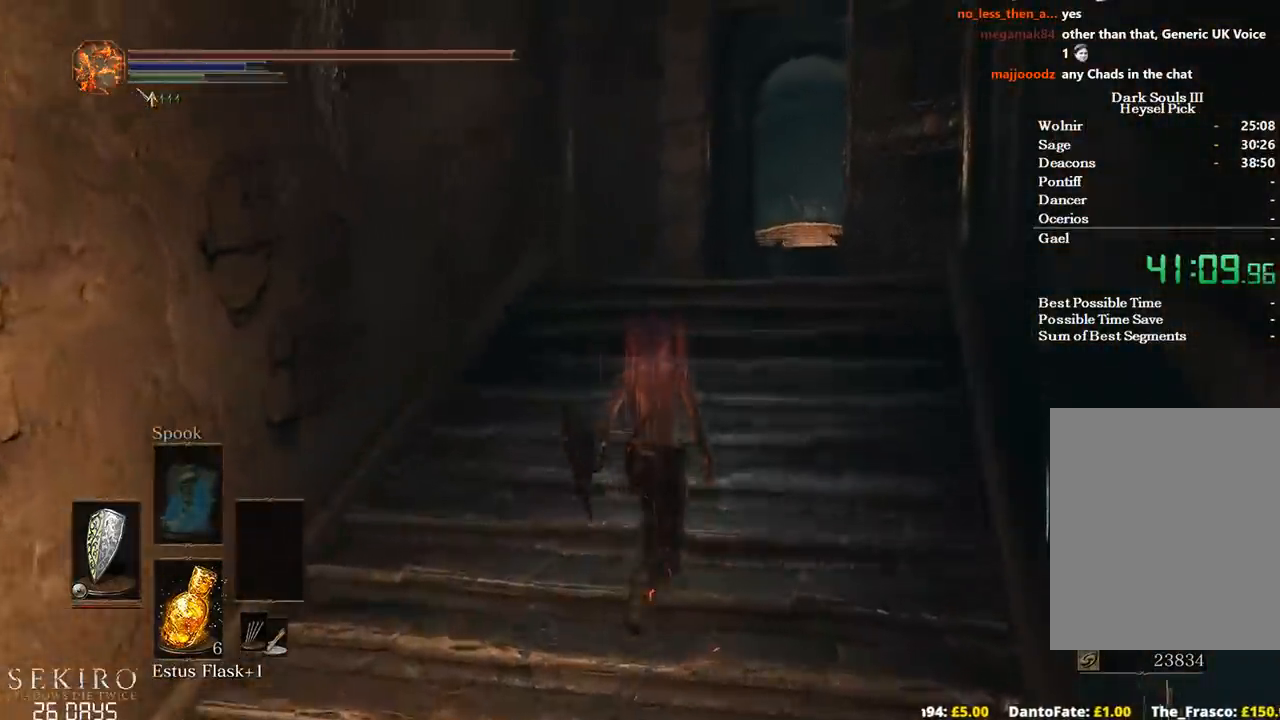
{"buttons": ["B"], "left_stick": "up", "right_stick": "down", "events": [[267, "B", "down"]]}
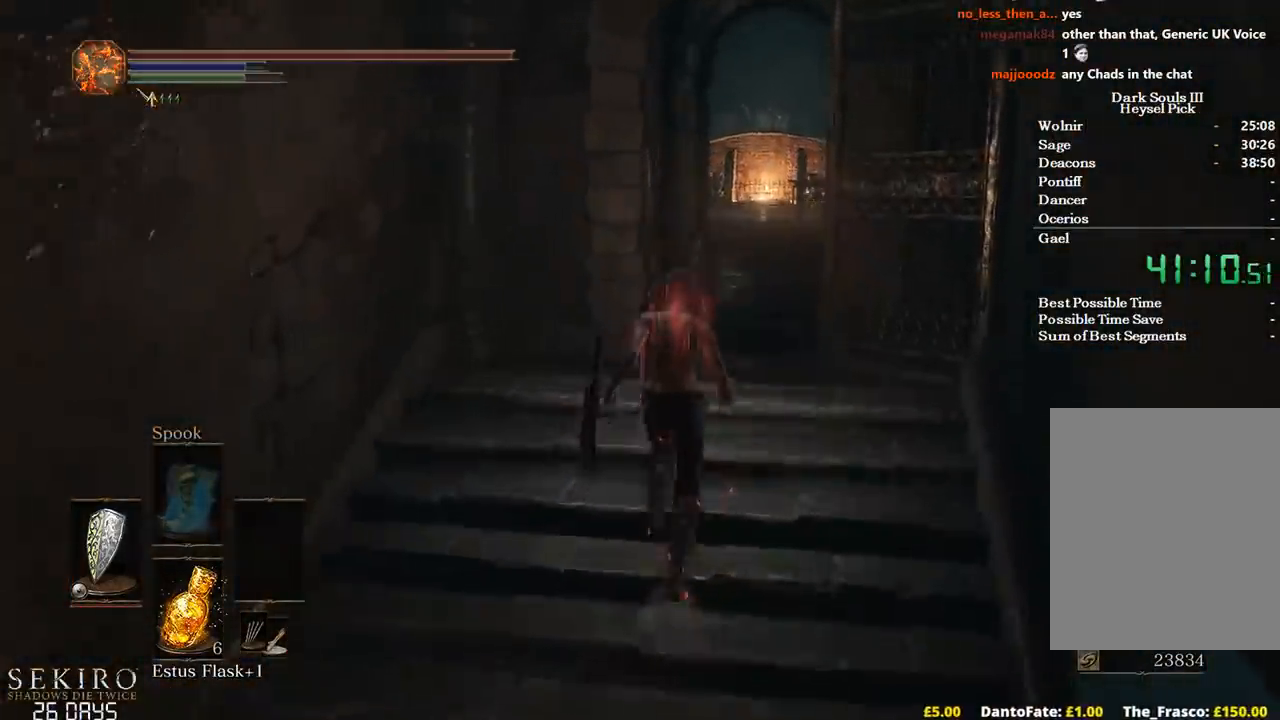
{"buttons": ["B"], "left_stick": "up", "right_stick": "center", "events": [[33, "right_stick", "center"]]}
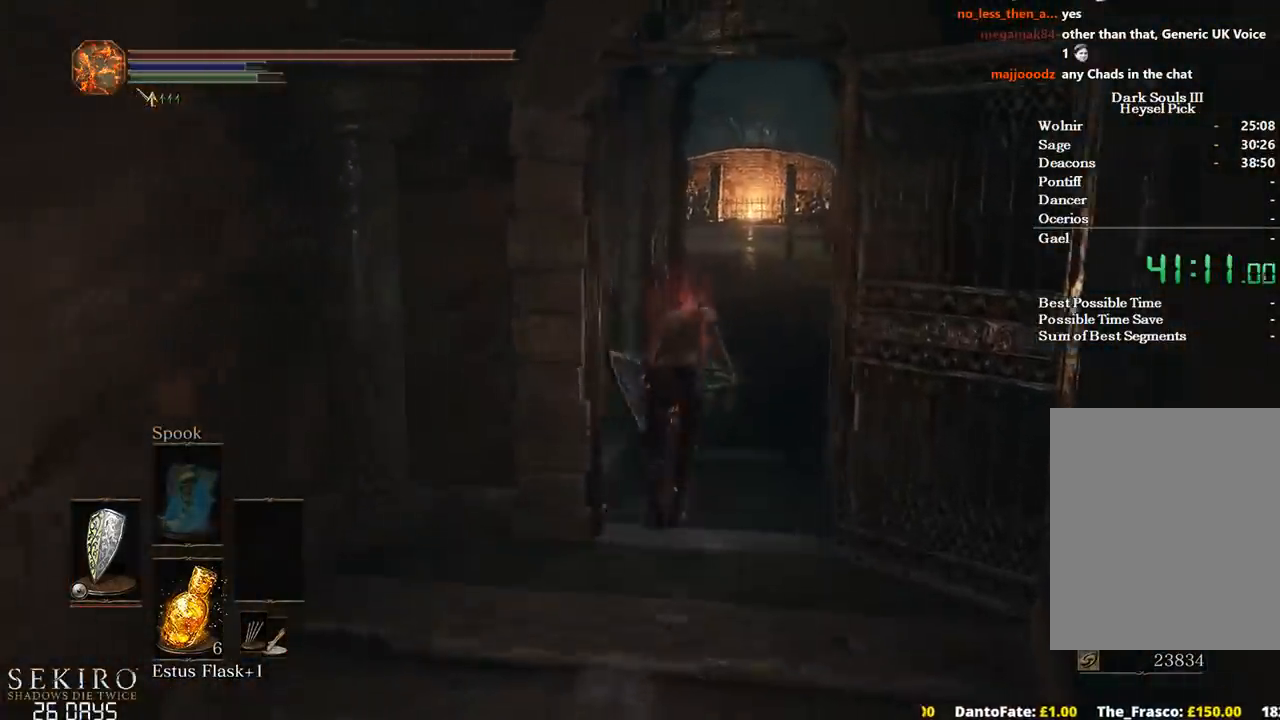
{"buttons": ["B"], "left_stick": "up", "right_stick": "down-left", "events": [[250, "right_stick", "down-left"]]}
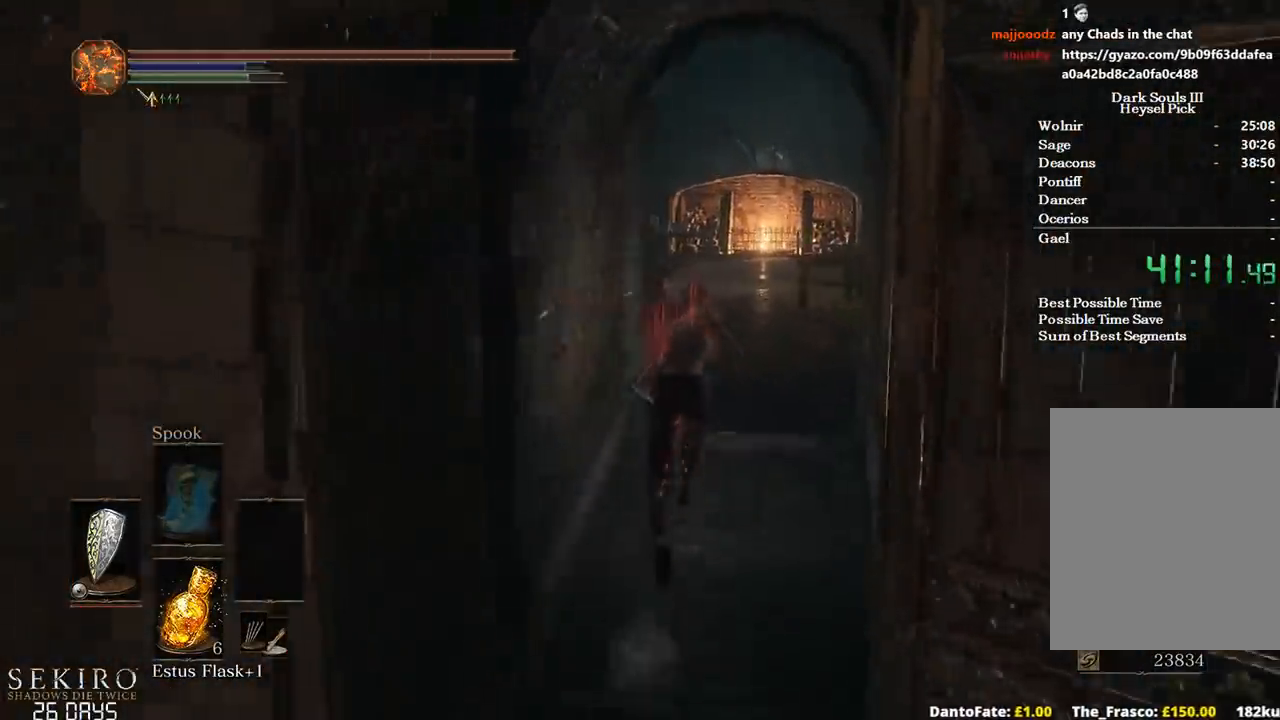
{"buttons": ["B"], "left_stick": "up", "right_stick": "down-left", "events": []}
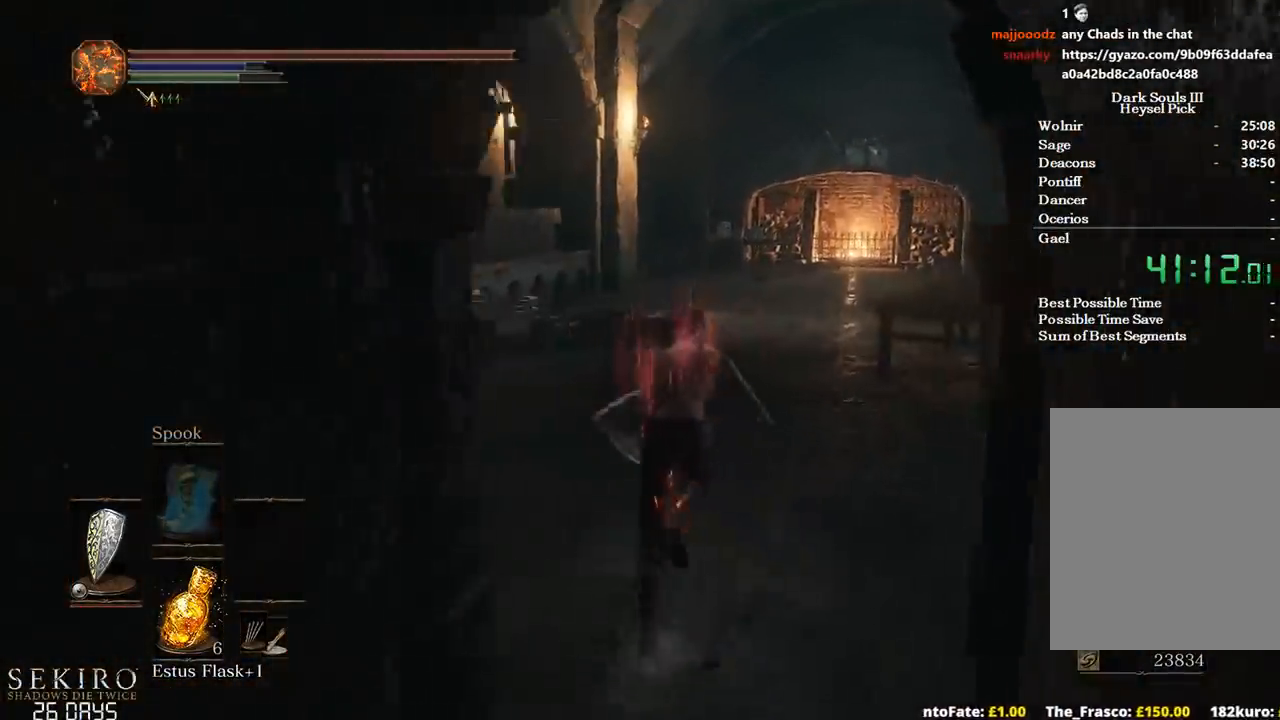
{"buttons": ["B"], "left_stick": "up", "right_stick": "down-left", "events": []}
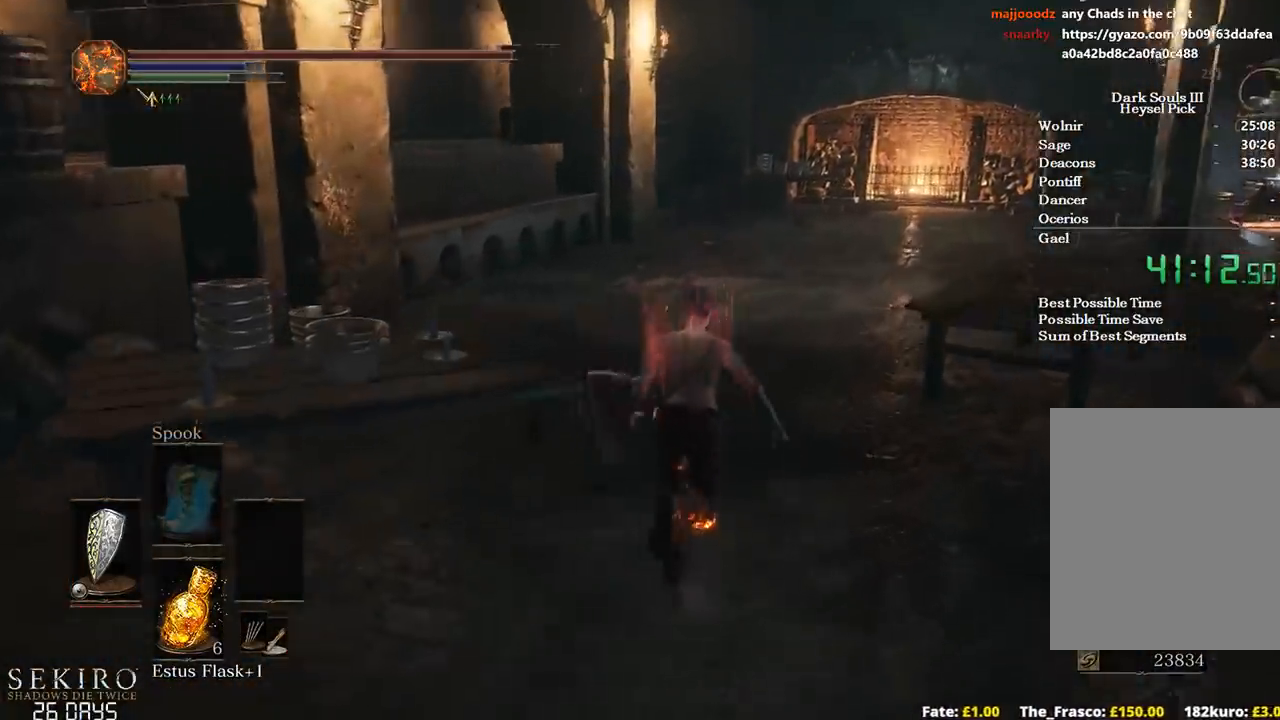
{"buttons": ["B"], "left_stick": "up", "right_stick": "down-left", "events": []}
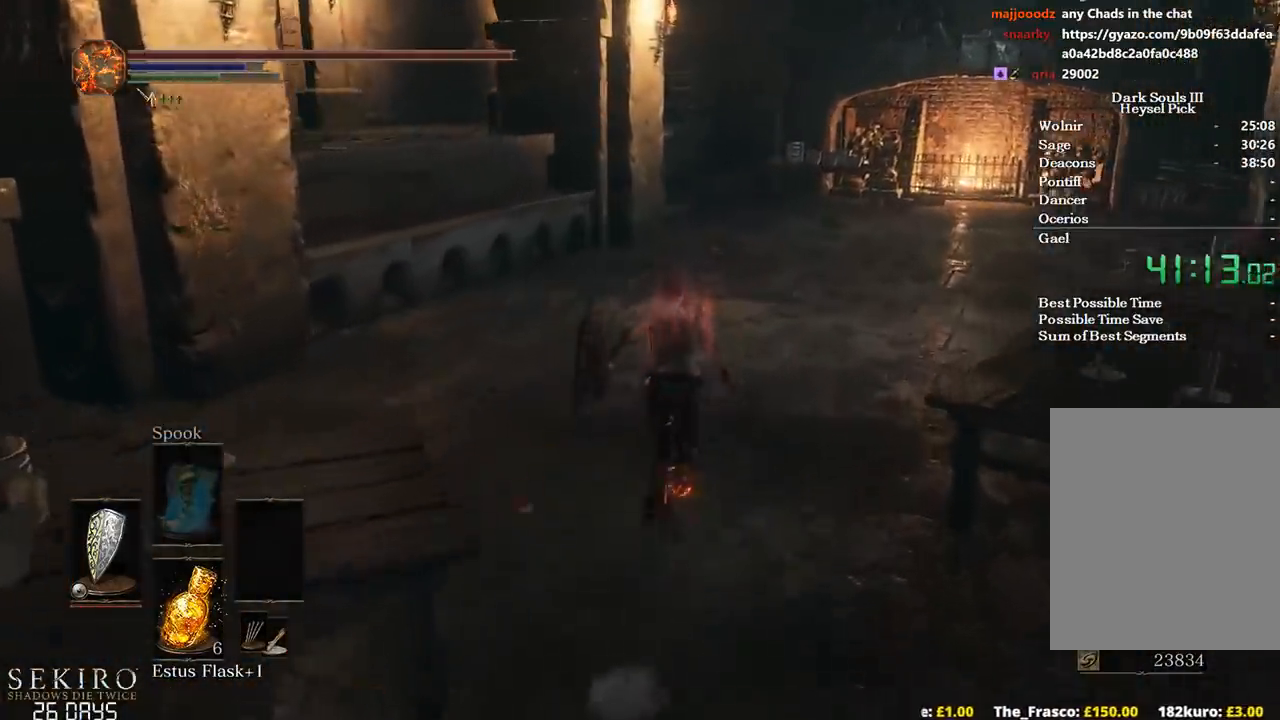
{"buttons": ["B"], "left_stick": "up", "right_stick": "down-left", "events": []}
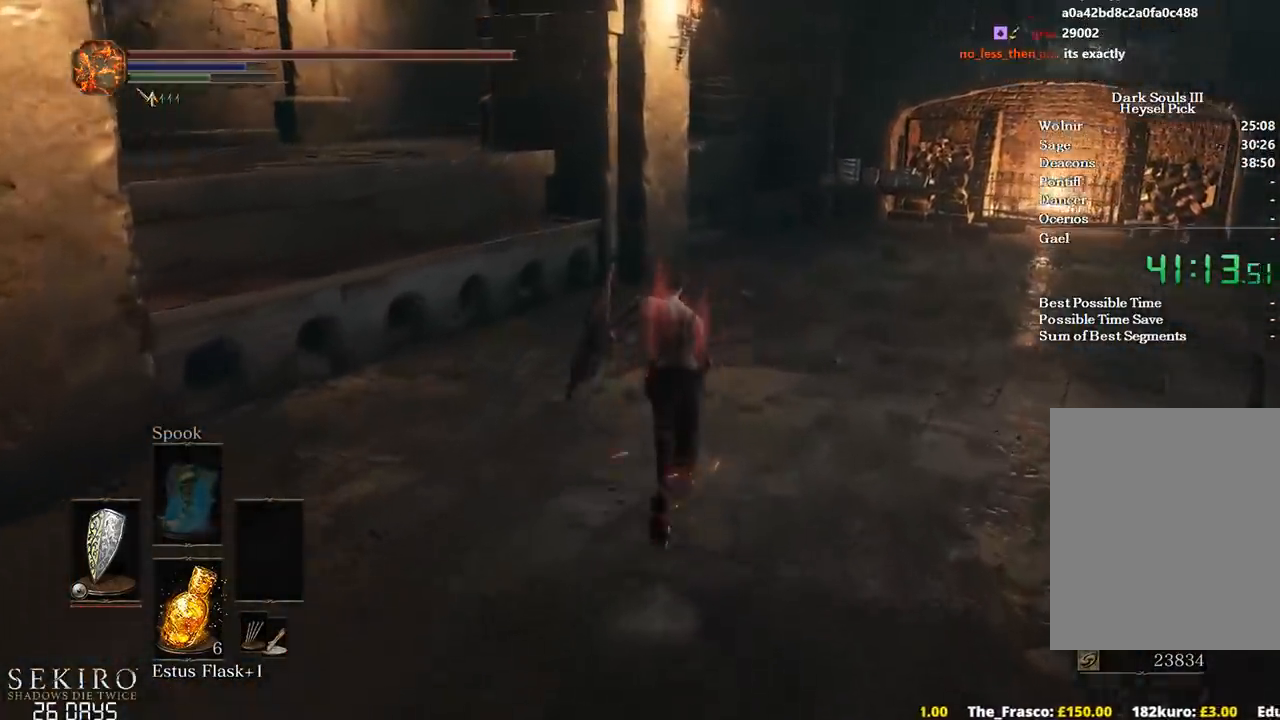
{"buttons": ["B"], "left_stick": "up", "right_stick": "down-left", "events": []}
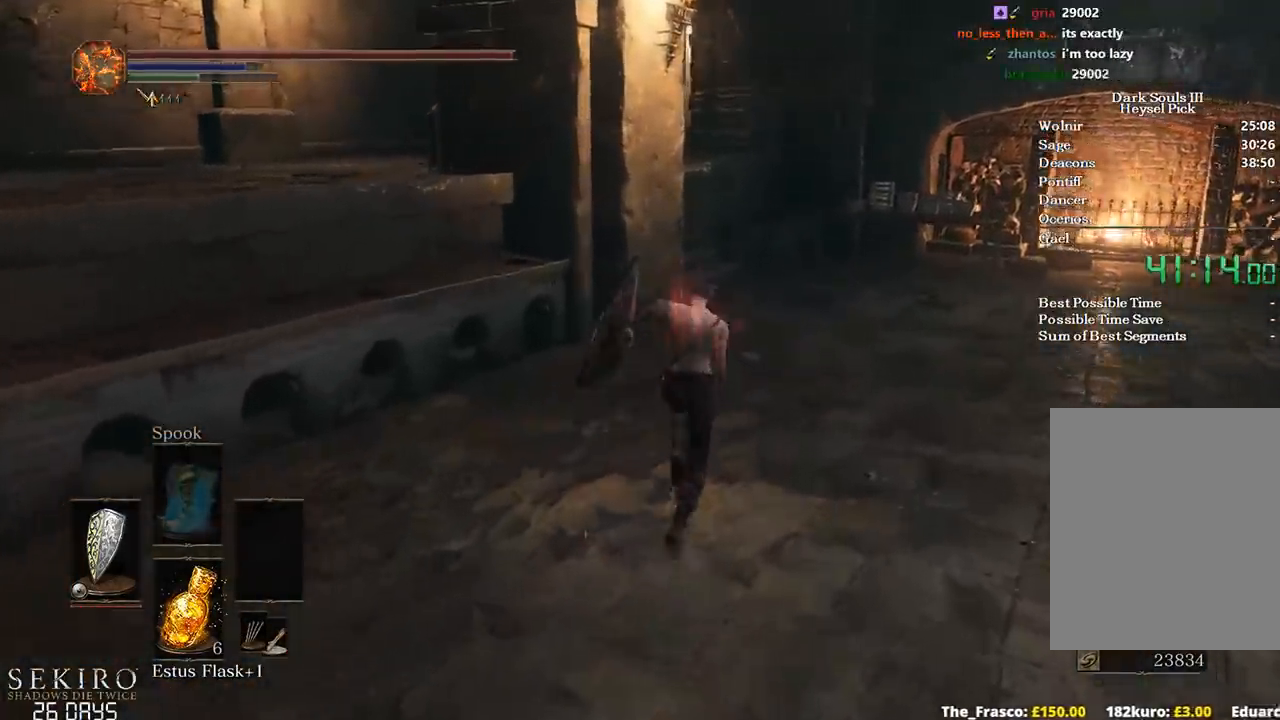
{"buttons": ["B"], "left_stick": "up", "right_stick": "down-left", "events": []}
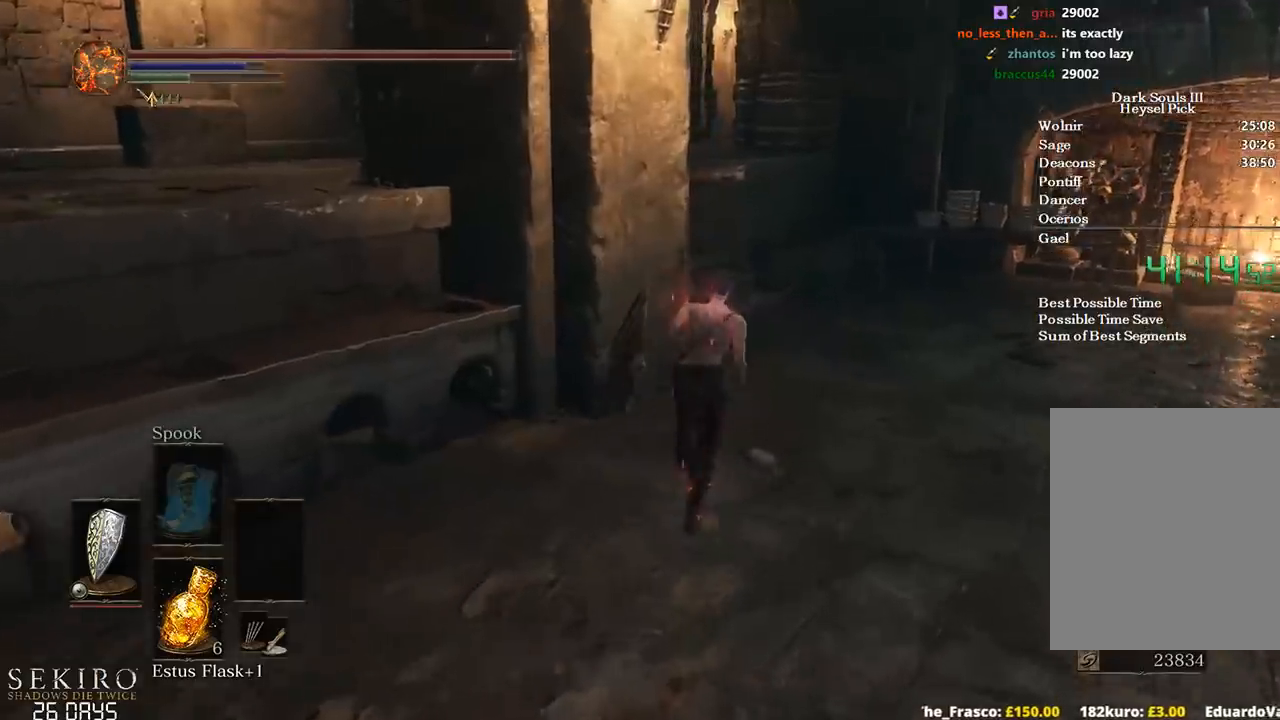
{"buttons": ["B"], "left_stick": "up", "right_stick": "down-left", "events": []}
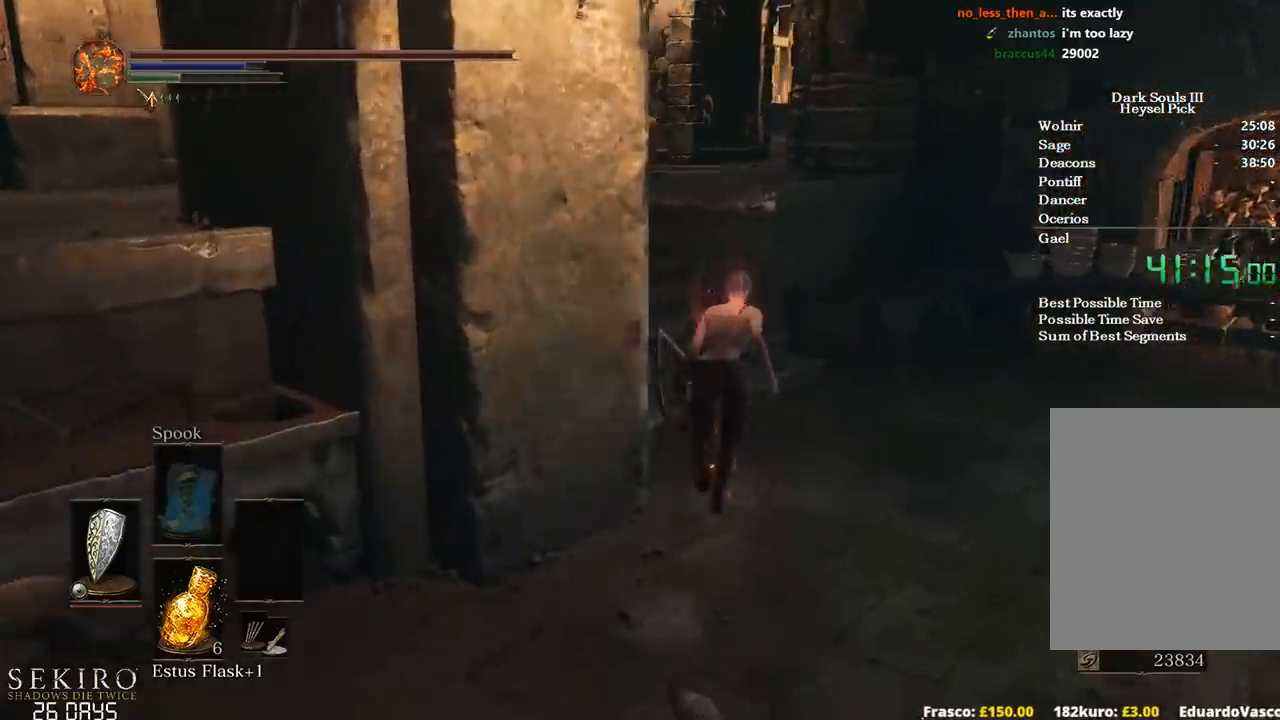
{"buttons": ["B"], "left_stick": "up", "right_stick": "down-right", "events": [[400, "right_stick", "down"], [500, "right_stick", "down-right"]]}
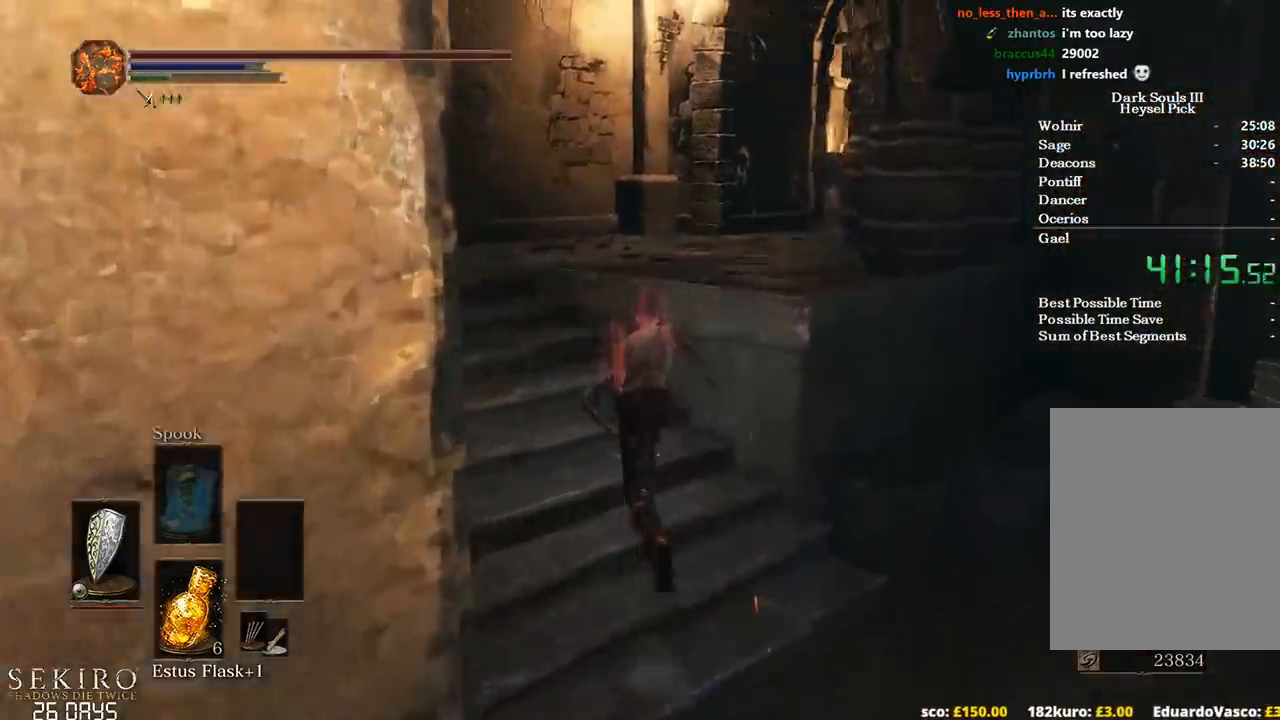
{"buttons": ["B"], "left_stick": "up", "right_stick": "down-right", "events": []}
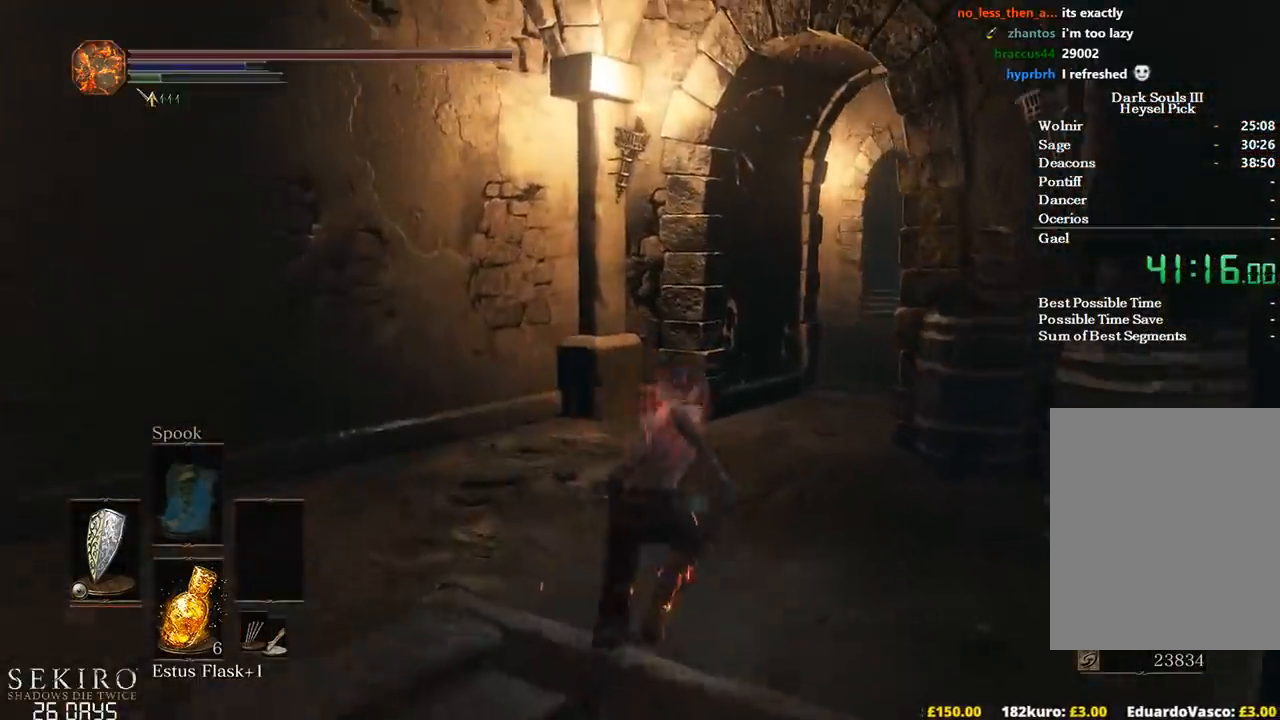
{"buttons": ["B"], "left_stick": "up", "right_stick": "down", "events": [[183, "right_stick", "down"]]}
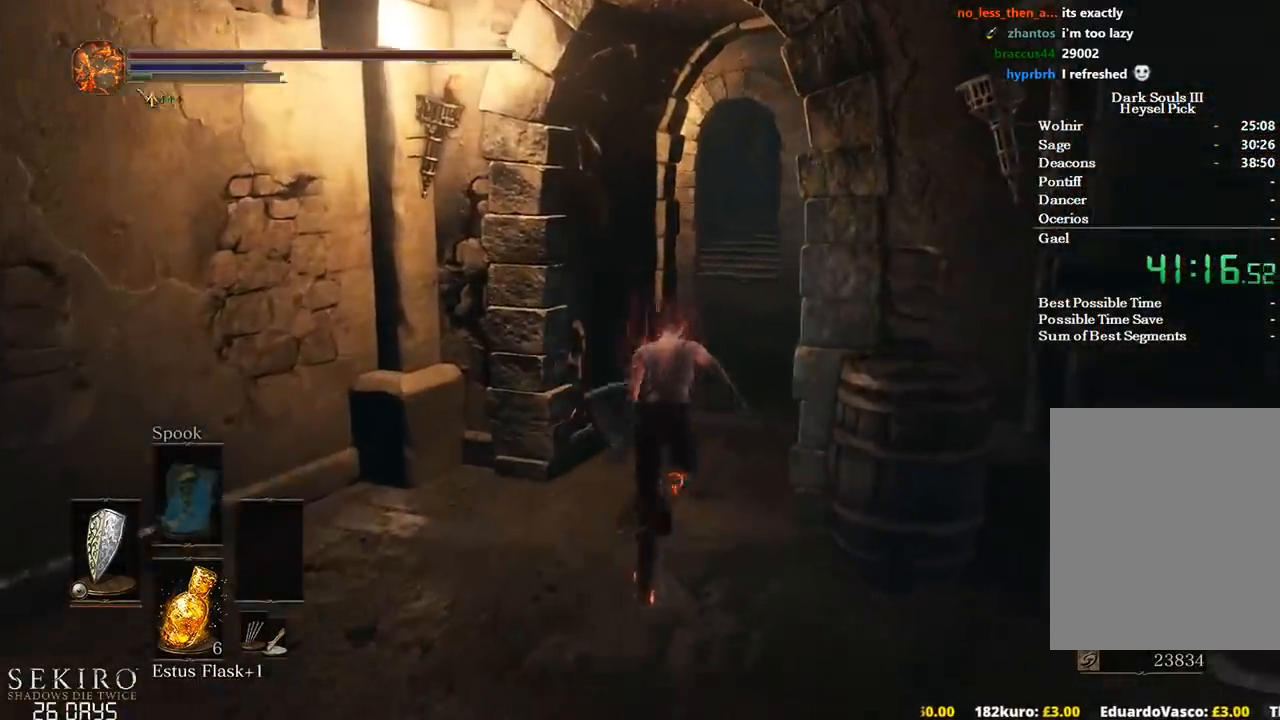
{"buttons": [], "left_stick": "up", "right_stick": "down", "events": [[50, "B", "up"]]}
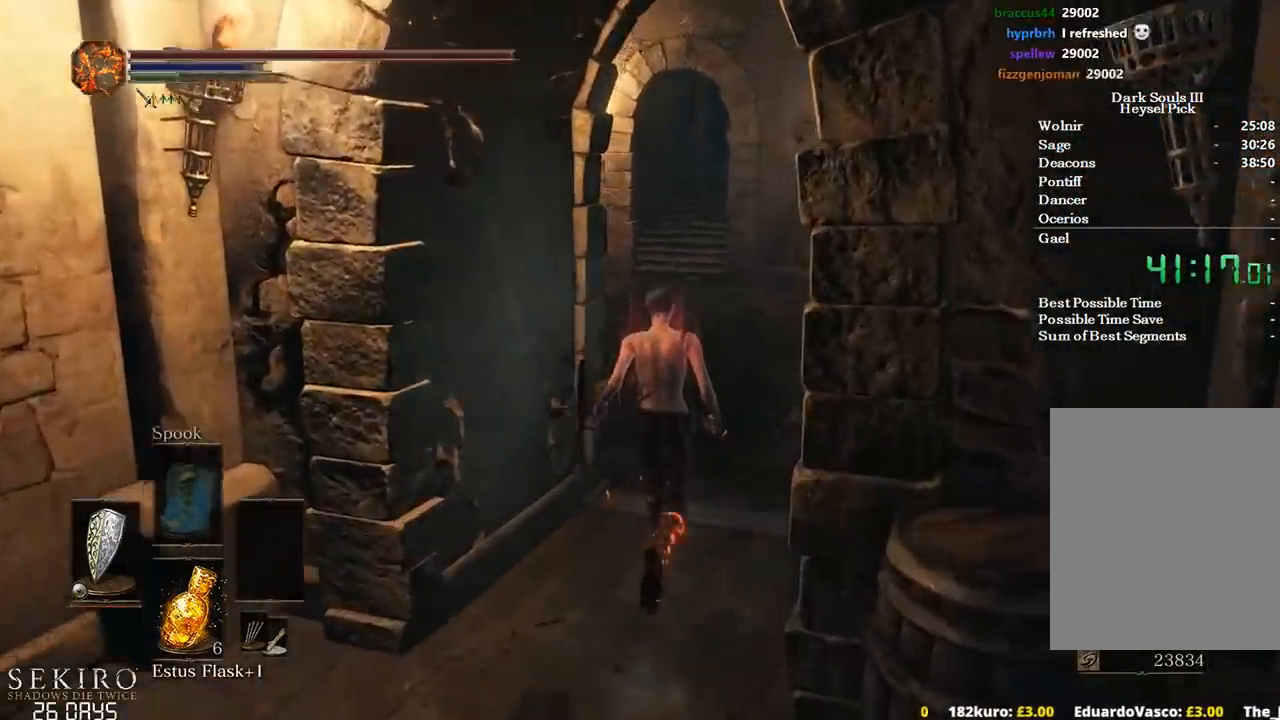
{"buttons": [], "left_stick": "up", "right_stick": "center", "events": [[17, "right_stick", "center"]]}
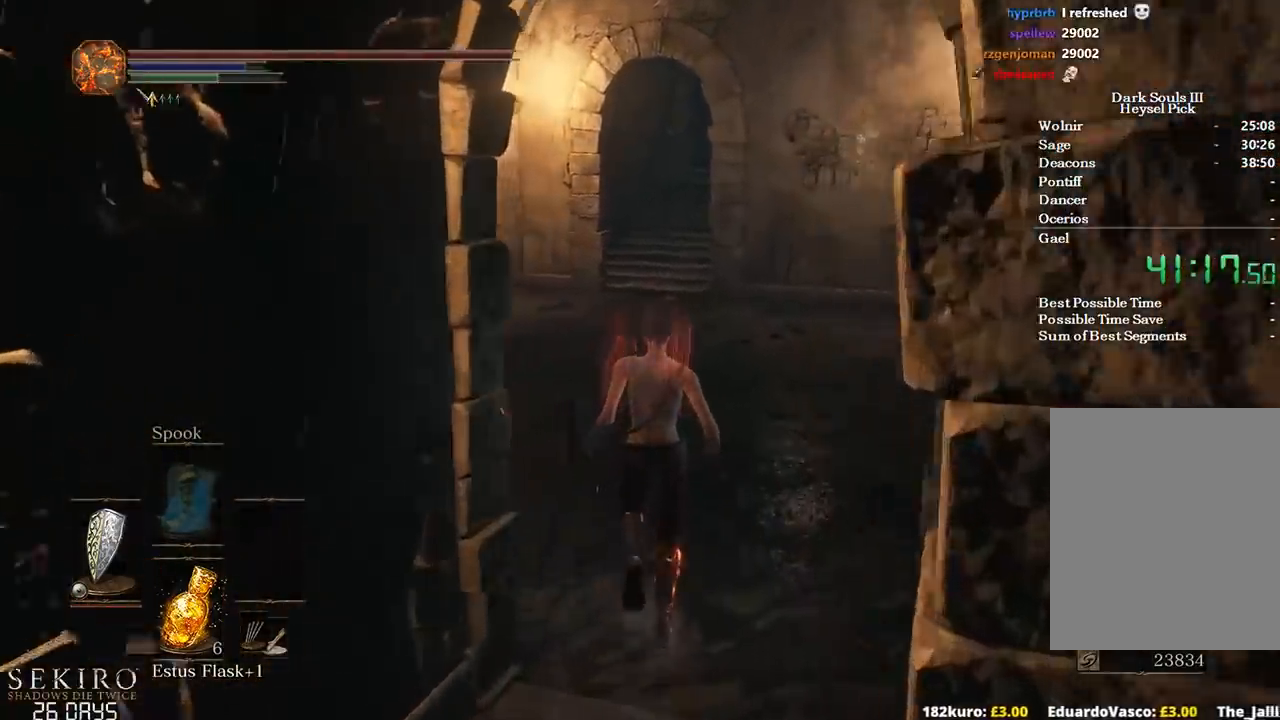
{"buttons": ["B"], "left_stick": "up", "right_stick": "center", "events": [[150, "B", "down"]]}
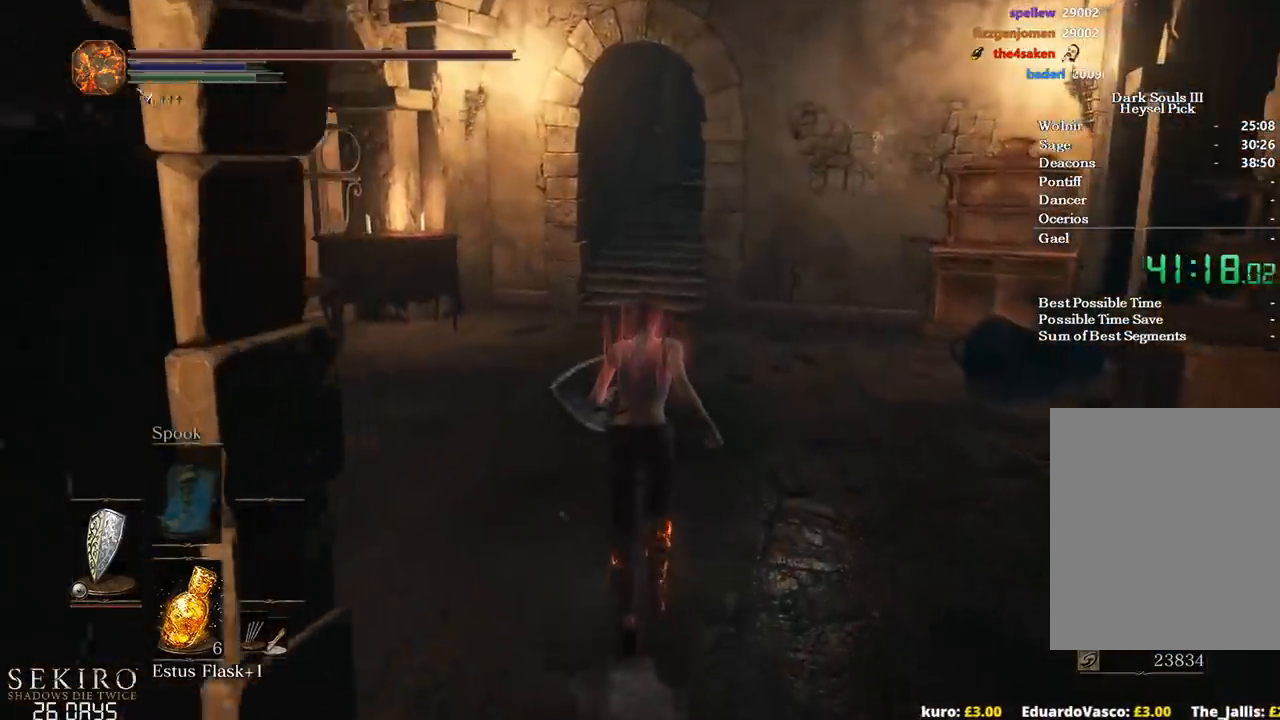
{"buttons": ["B"], "left_stick": "up", "right_stick": "down", "events": [[483, "right_stick", "down"]]}
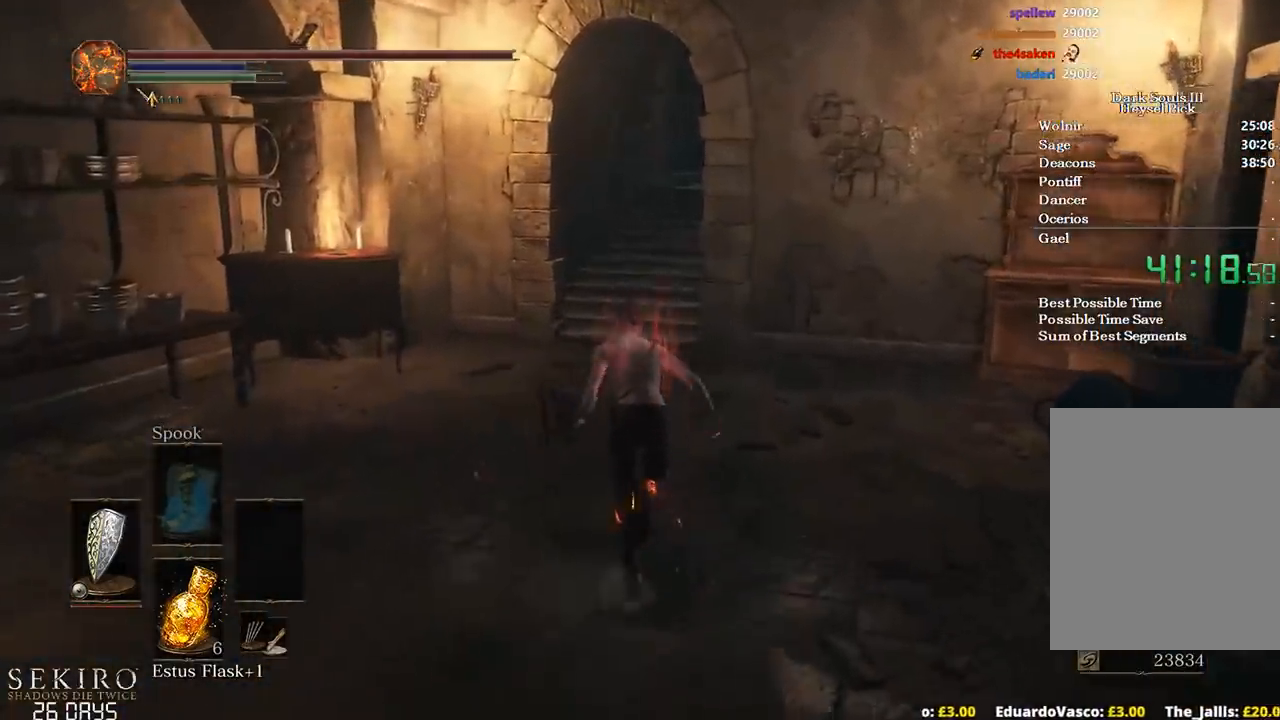
{"buttons": ["B"], "left_stick": "up", "right_stick": "down", "events": []}